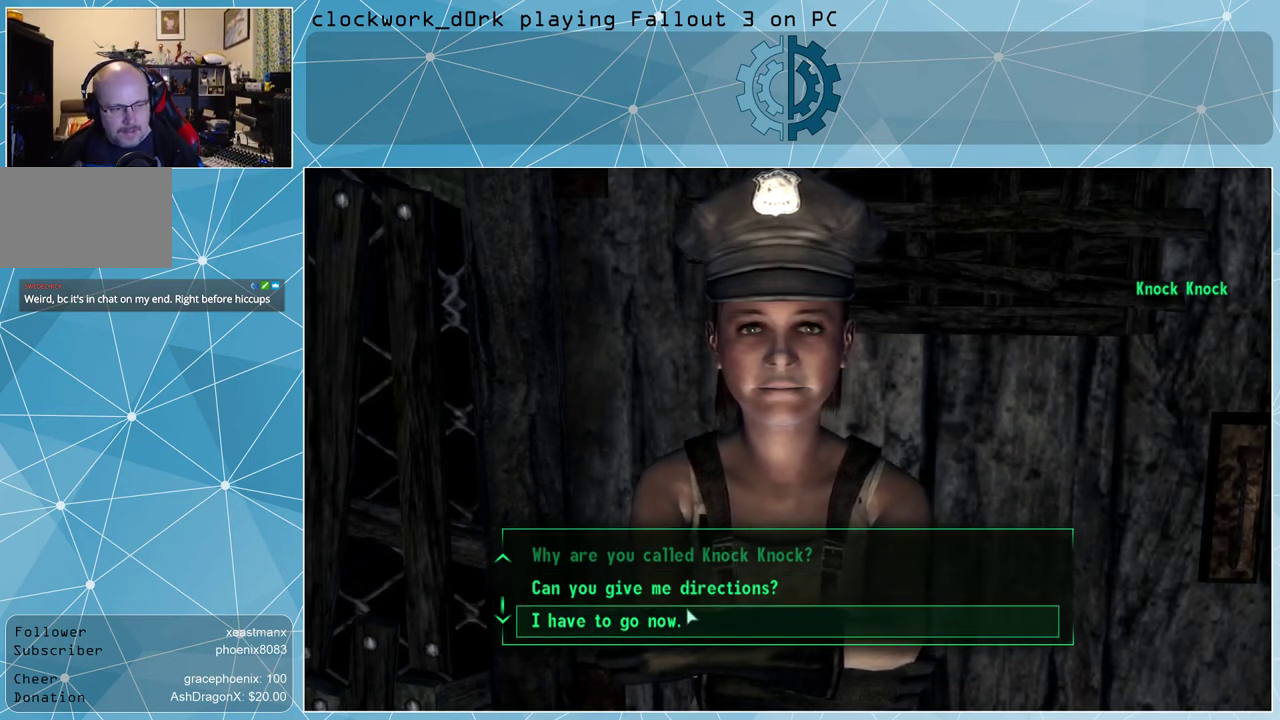
Gameplay with keyboard and mouse; each line is a JSON object with the keys and mouse buttons held at the frame after it. "events" lists presses ("down") and releases ("up") of "1", "2", "3", "4", "5", "a", "alt", "c", "ctrl", "d", "e", "f", "q", "r", "s", "shift", "space", "tab", "v", "w", "x", "z", "mouse_left", "mouse_middle", "mouse_right", "mouse_wheel_up" and "mouse_wheel_down" between this image and that frame as [ms after this image, input, new state], when the widget could be followed in between. "mouse_left", "mouse_middle", "mouse_right", "mouse_wheel_up", "mouse_wheel_down" = the "left", "middle", "right", "wheel_up", "wheel_down" buttons of the "mouse" list. No other keys are recorded. Not read: mouse_move.
{"keys": [], "mouse": [], "events": [[400, "mouse_left", "down"], [500, "mouse_left", "up"]]}
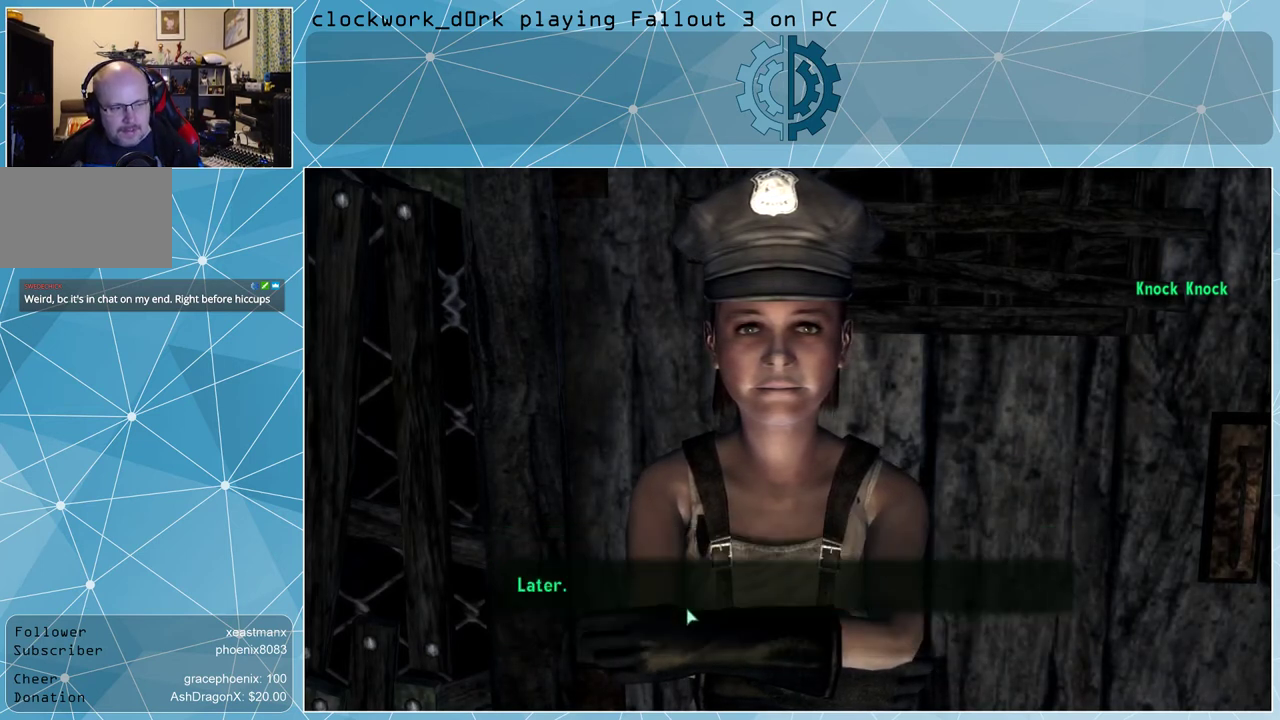
{"keys": [], "mouse": [], "events": []}
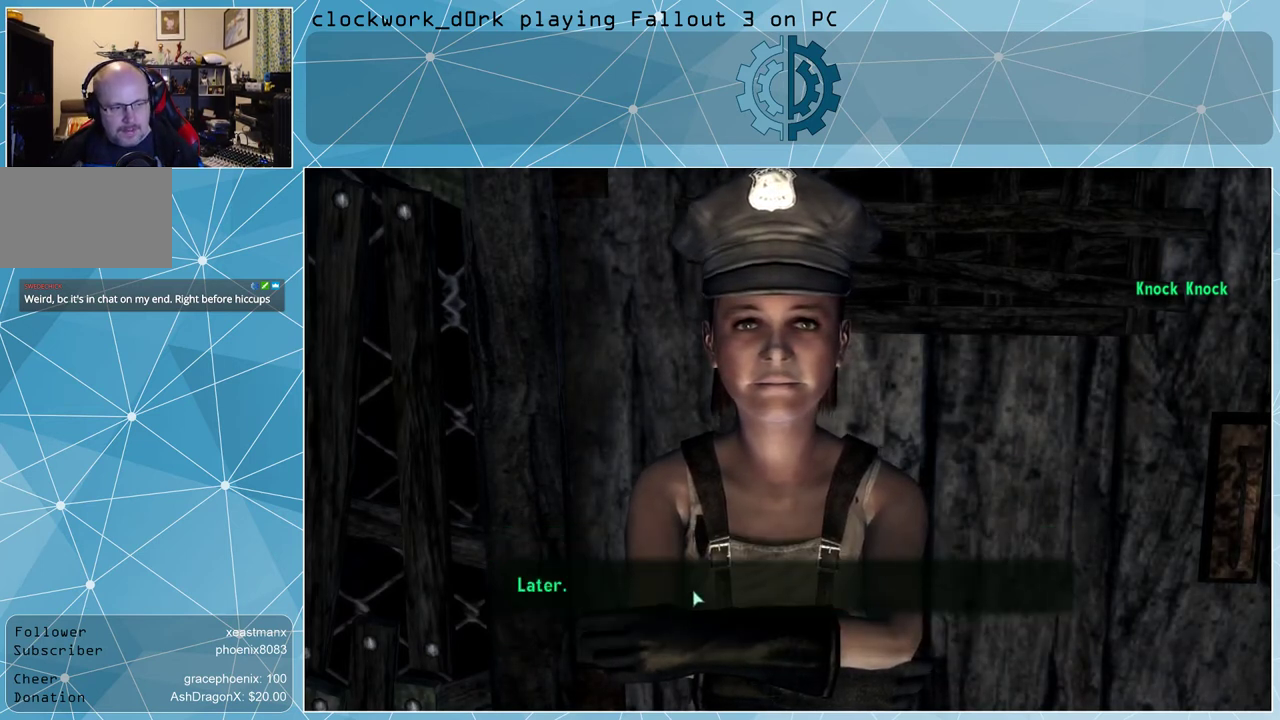
{"keys": [], "mouse": [], "events": [[33, "mouse_left", "down"], [100, "mouse_left", "up"]]}
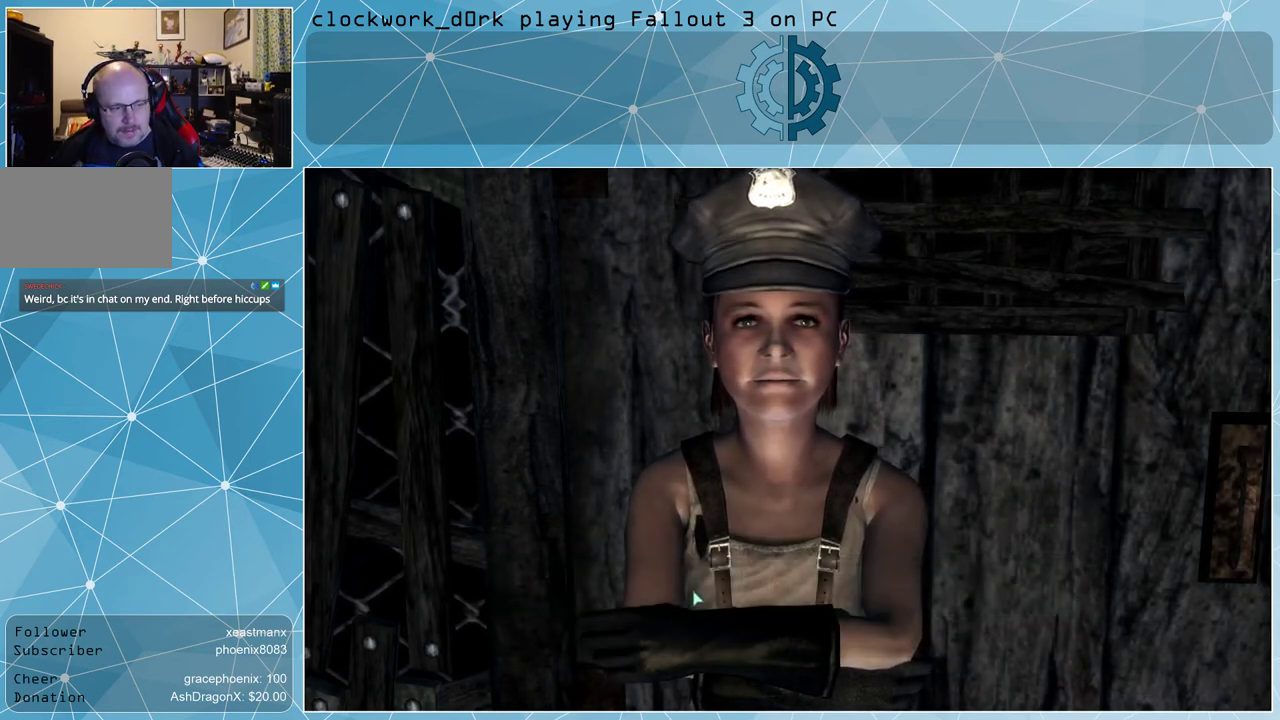
{"keys": ["s"], "mouse": [], "events": [[300, "s", "down"]]}
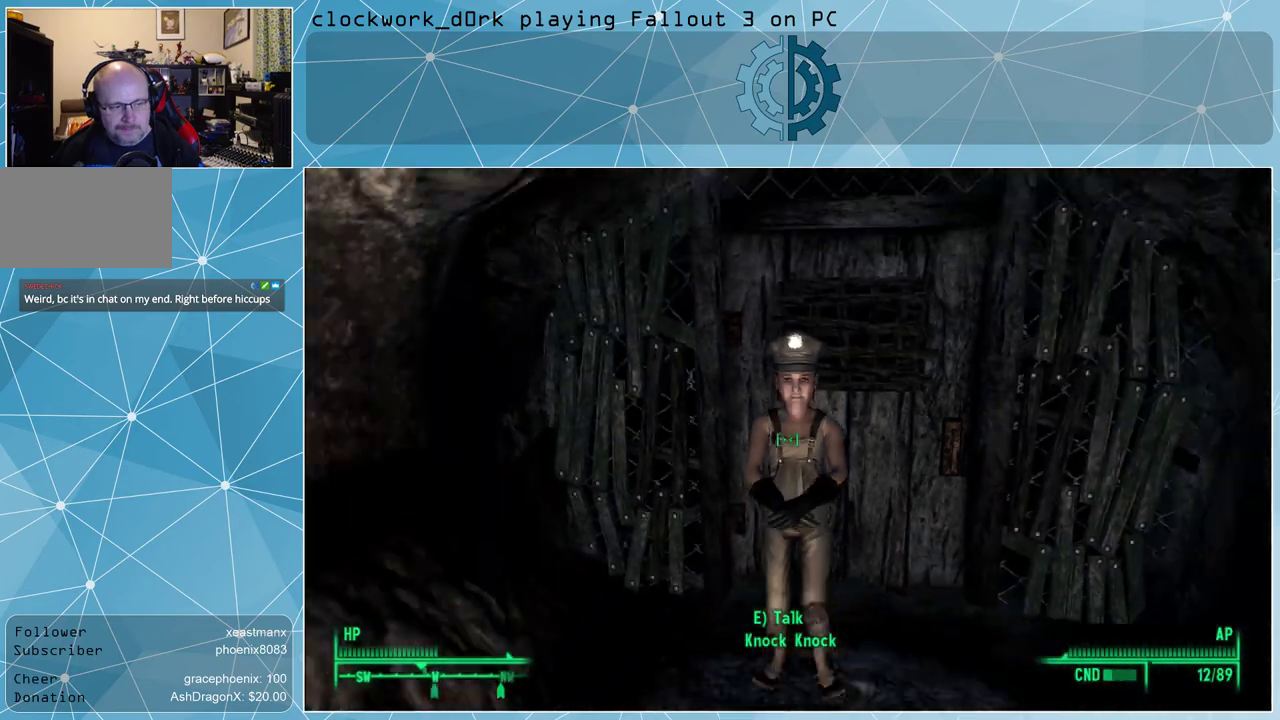
{"keys": [], "mouse": [], "events": [[100, "s", "up"]]}
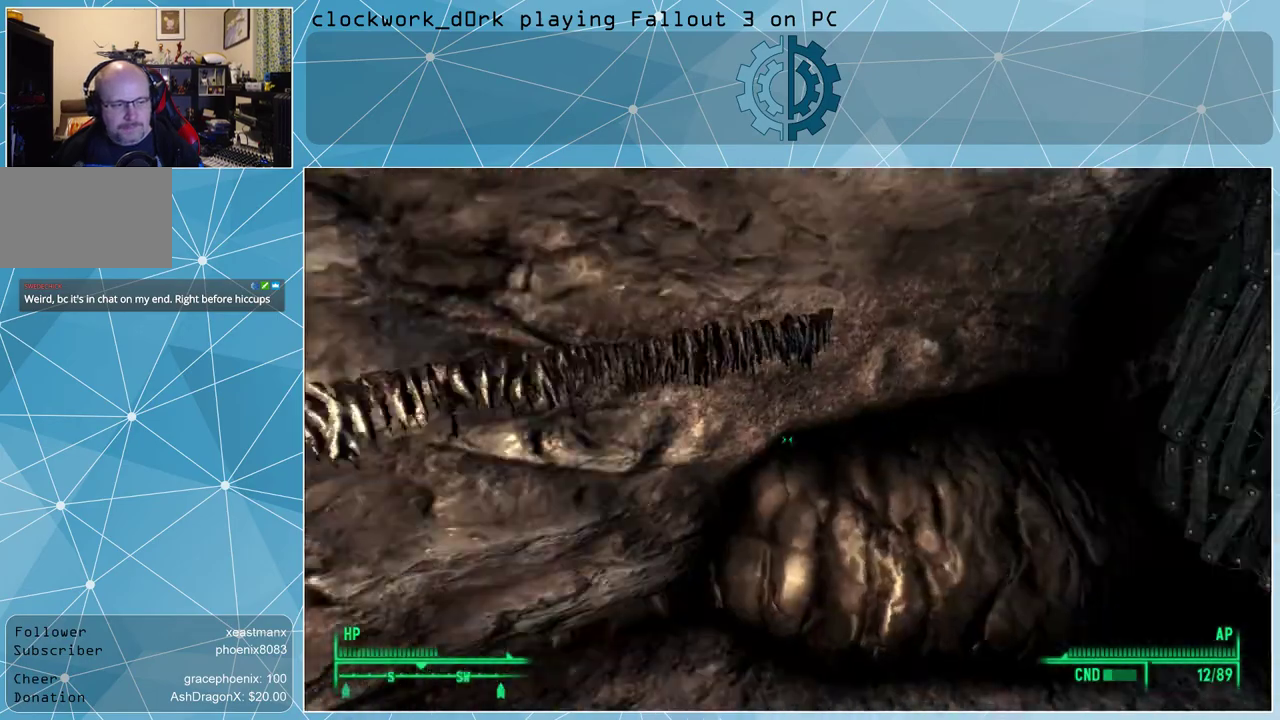
{"keys": [], "mouse": [], "events": []}
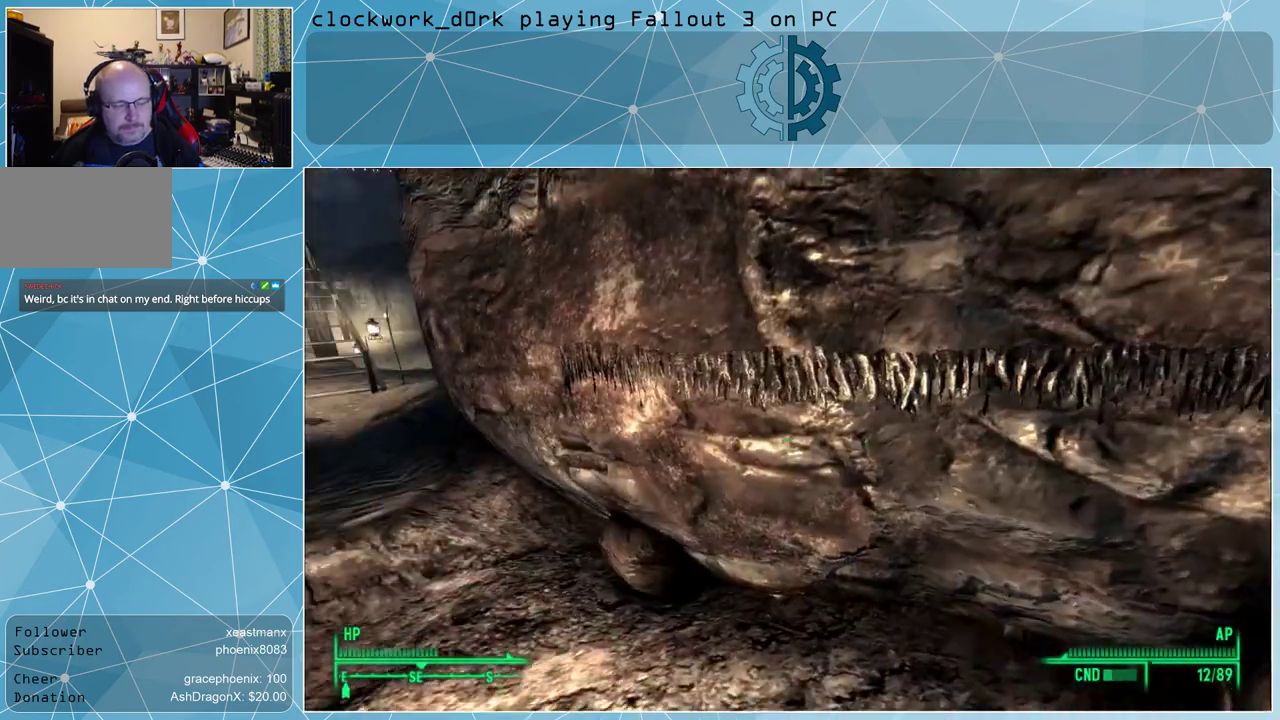
{"keys": ["w"], "mouse": [], "events": [[133, "a", "down"], [267, "w", "down"], [367, "a", "up"]]}
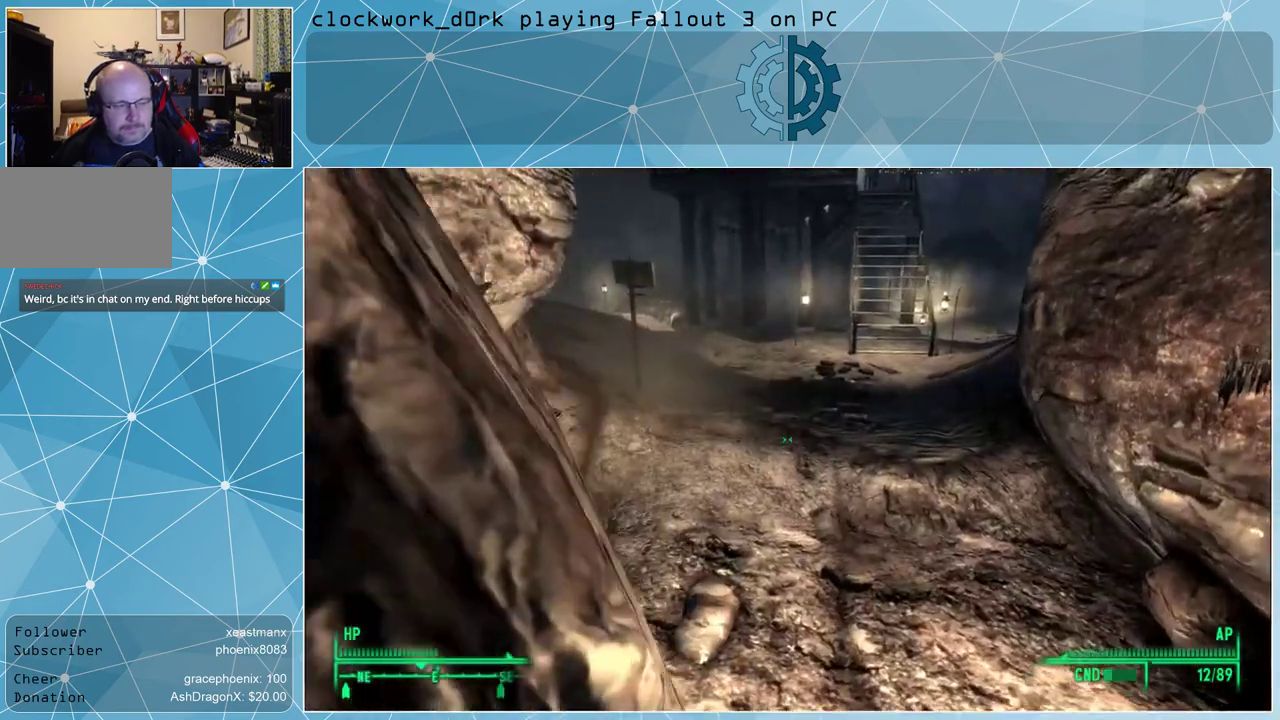
{"keys": ["w"], "mouse": [], "events": [[233, "d", "down"], [467, "d", "up"]]}
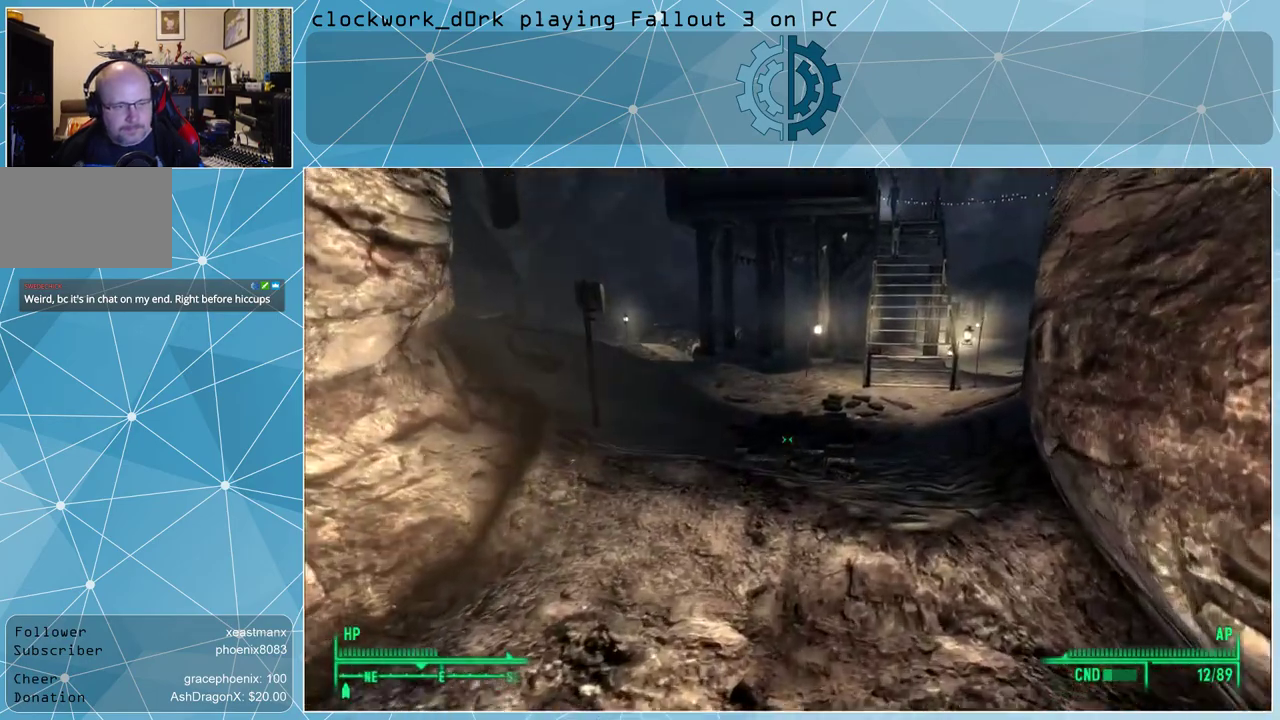
{"keys": ["w"], "mouse": [], "events": []}
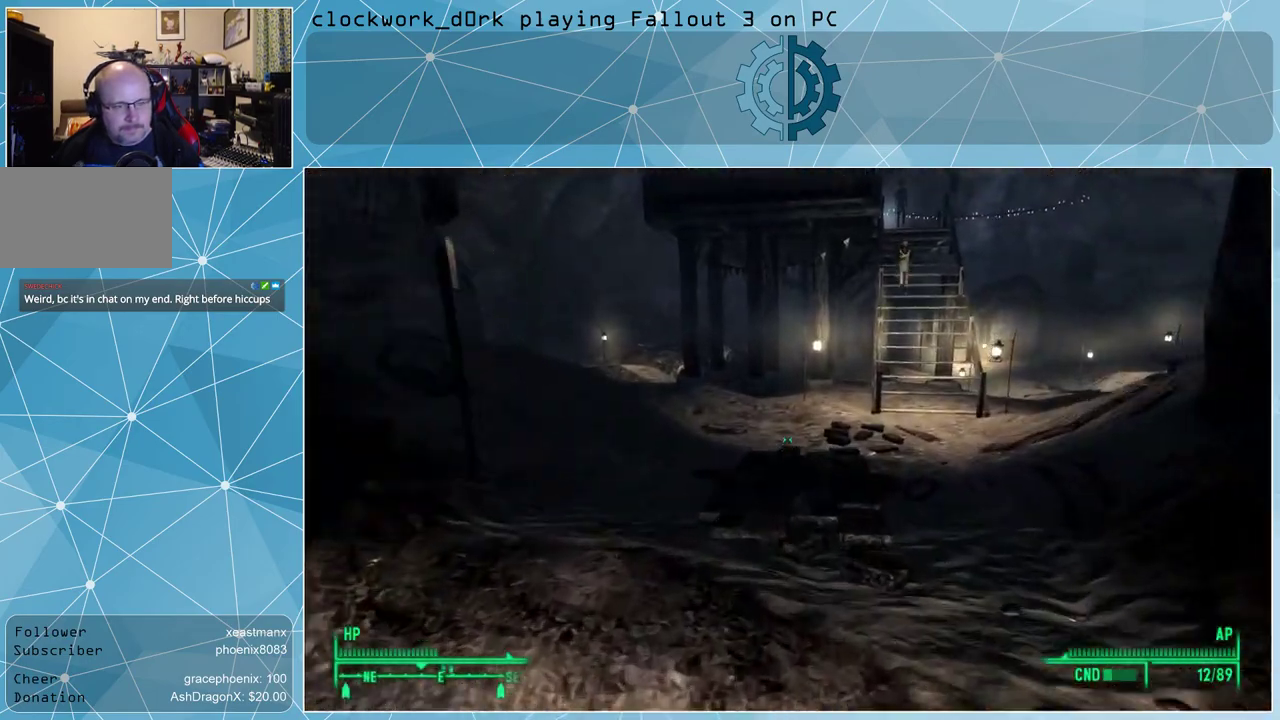
{"keys": ["w"], "mouse": [], "events": []}
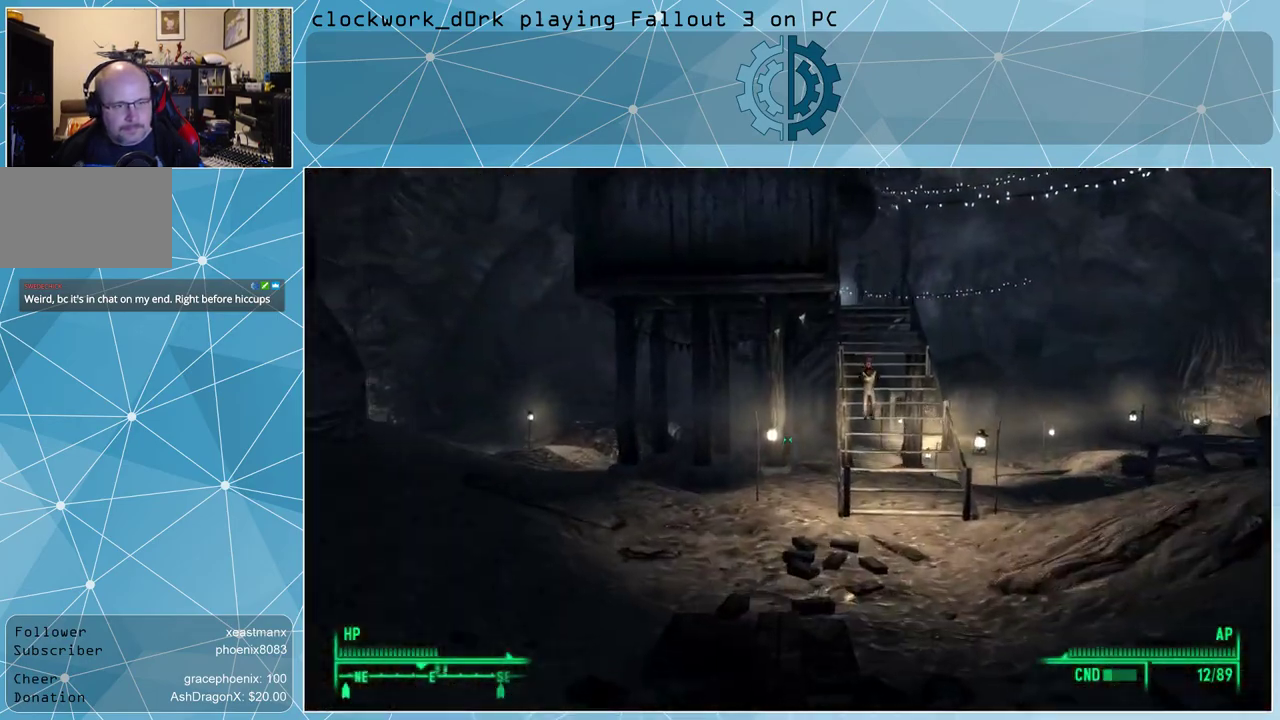
{"keys": ["w"], "mouse": [], "events": [[233, "d", "down"], [433, "d", "up"]]}
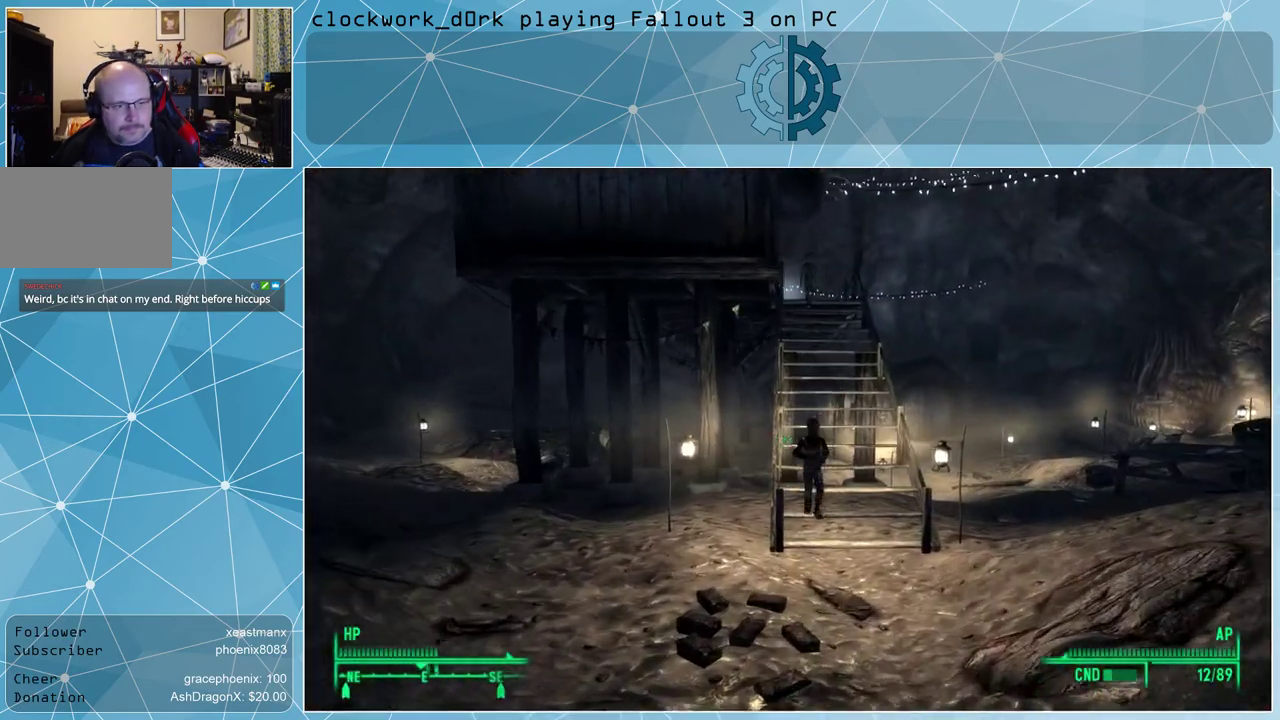
{"keys": ["w"], "mouse": [], "events": [[267, "d", "down"], [500, "d", "up"]]}
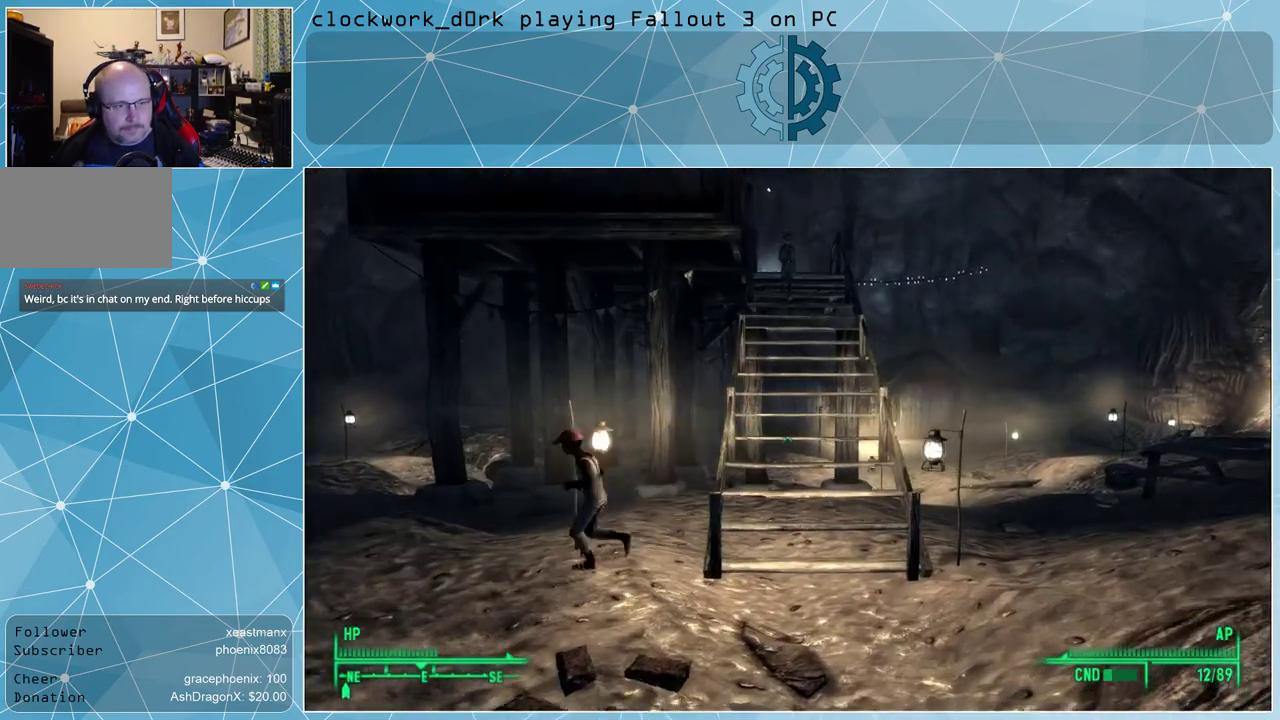
{"keys": ["w"], "mouse": [], "events": []}
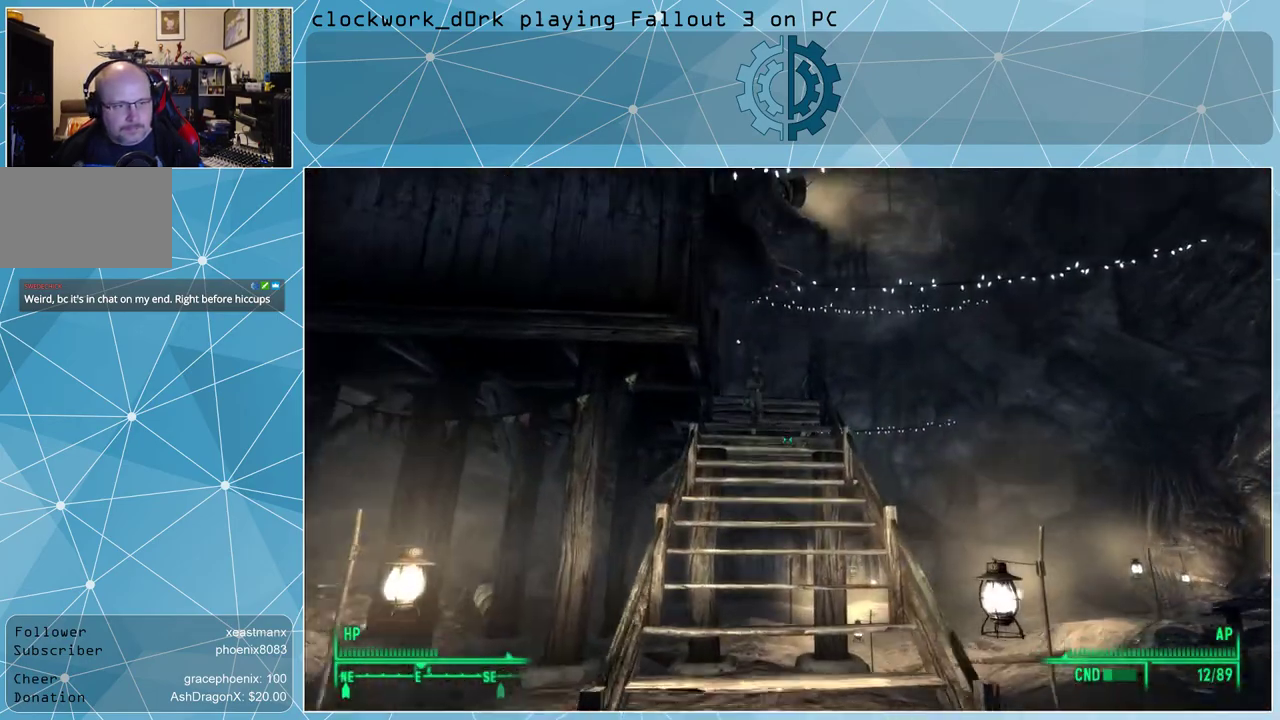
{"keys": ["w"], "mouse": [], "events": [[233, "d", "down"], [367, "d", "up"]]}
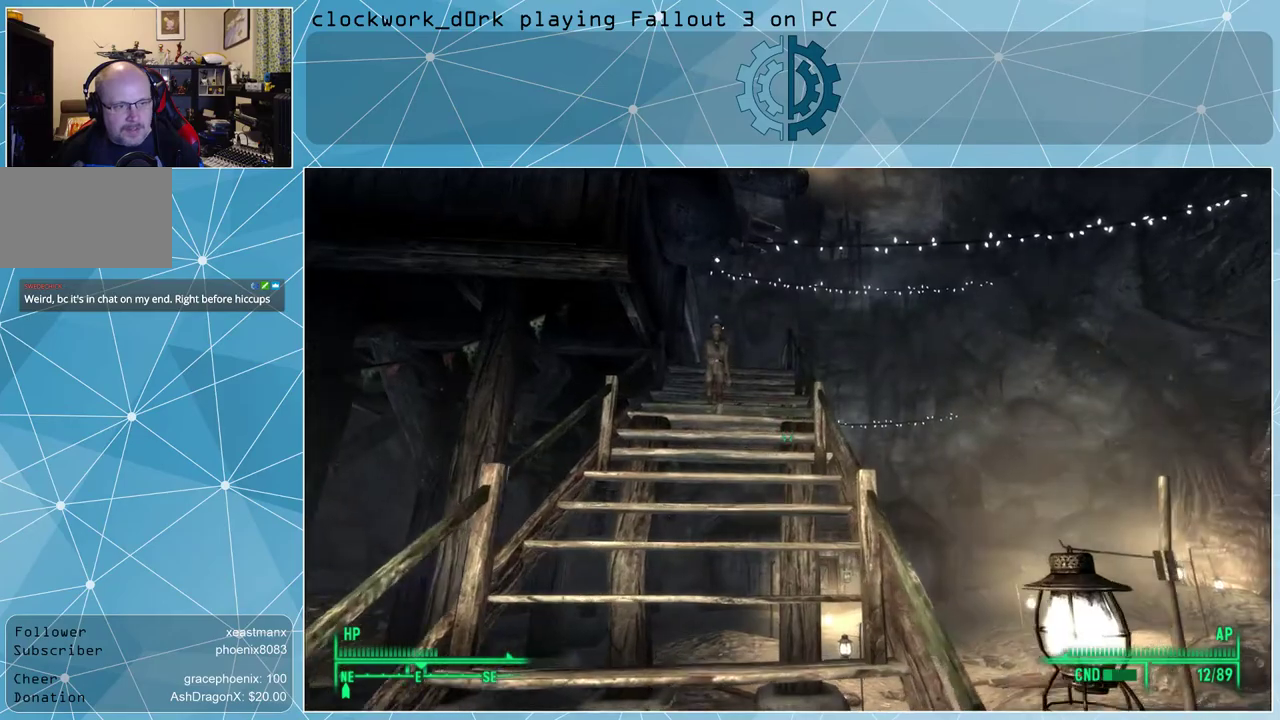
{"keys": ["d", "w"], "mouse": [], "events": [[433, "d", "down"]]}
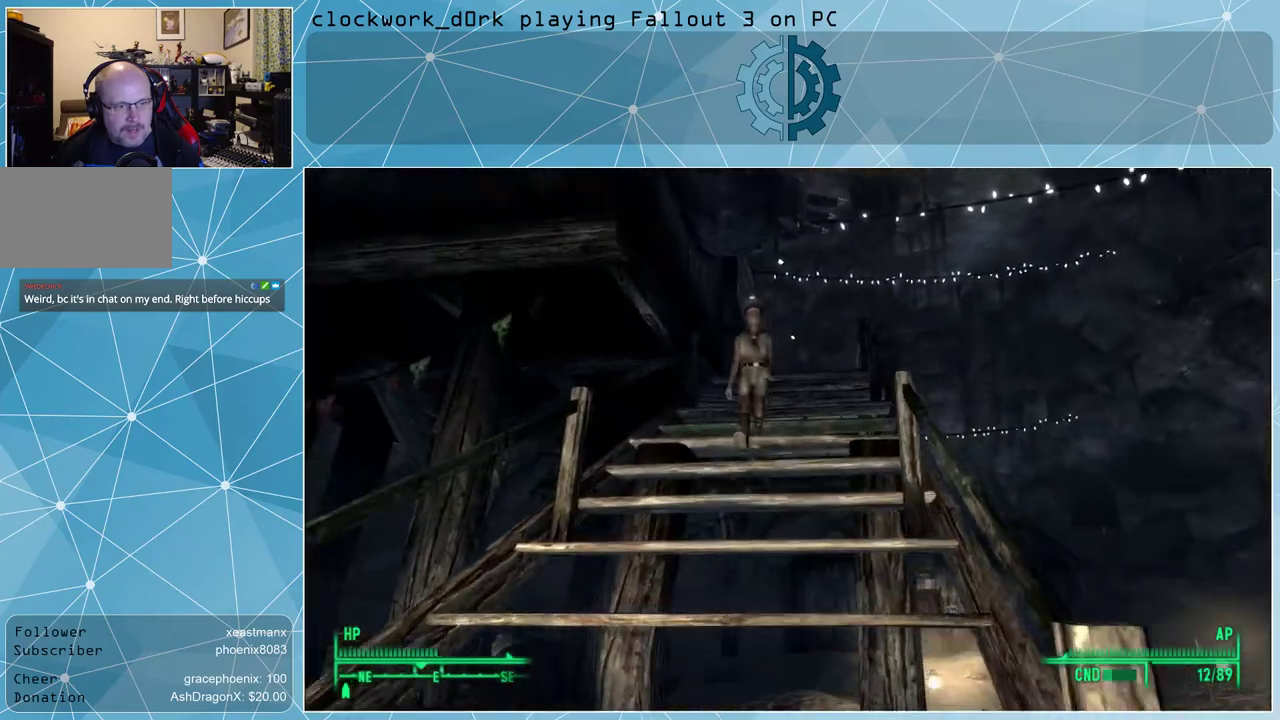
{"keys": ["w"], "mouse": [], "events": [[67, "d", "up"], [300, "d", "down"], [400, "d", "up"]]}
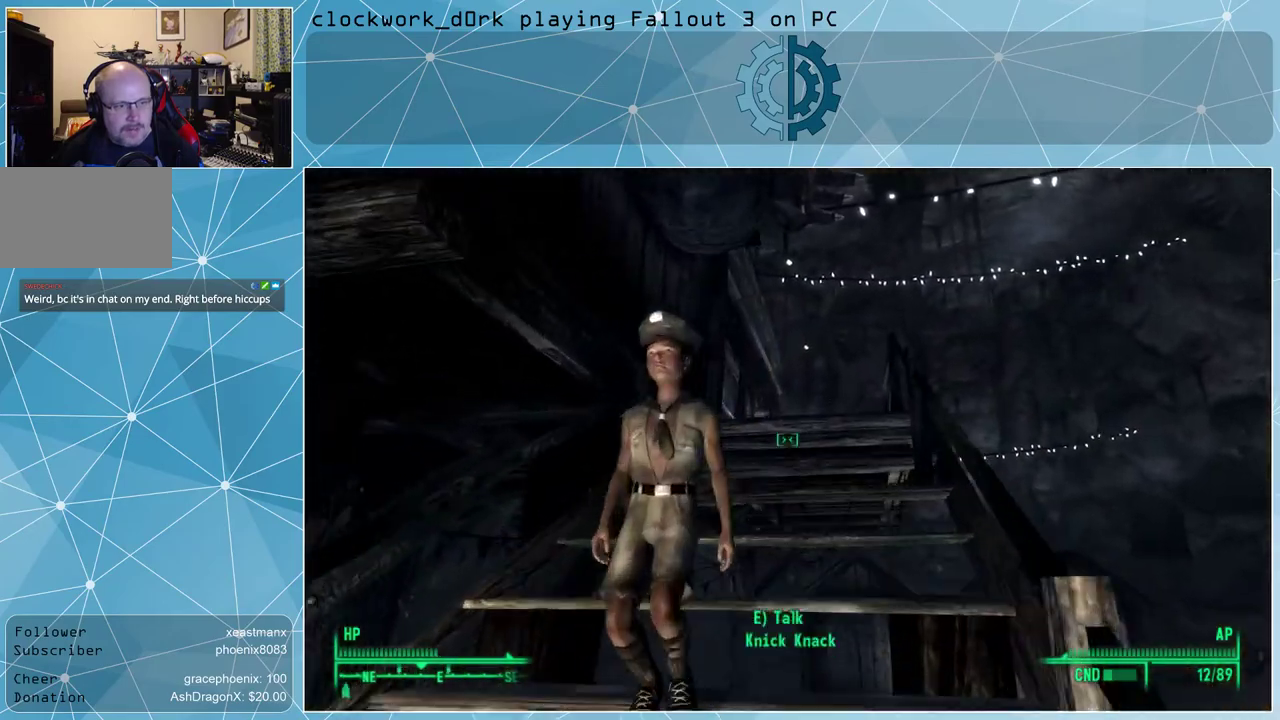
{"keys": ["d", "w"], "mouse": [], "events": [[467, "d", "down"]]}
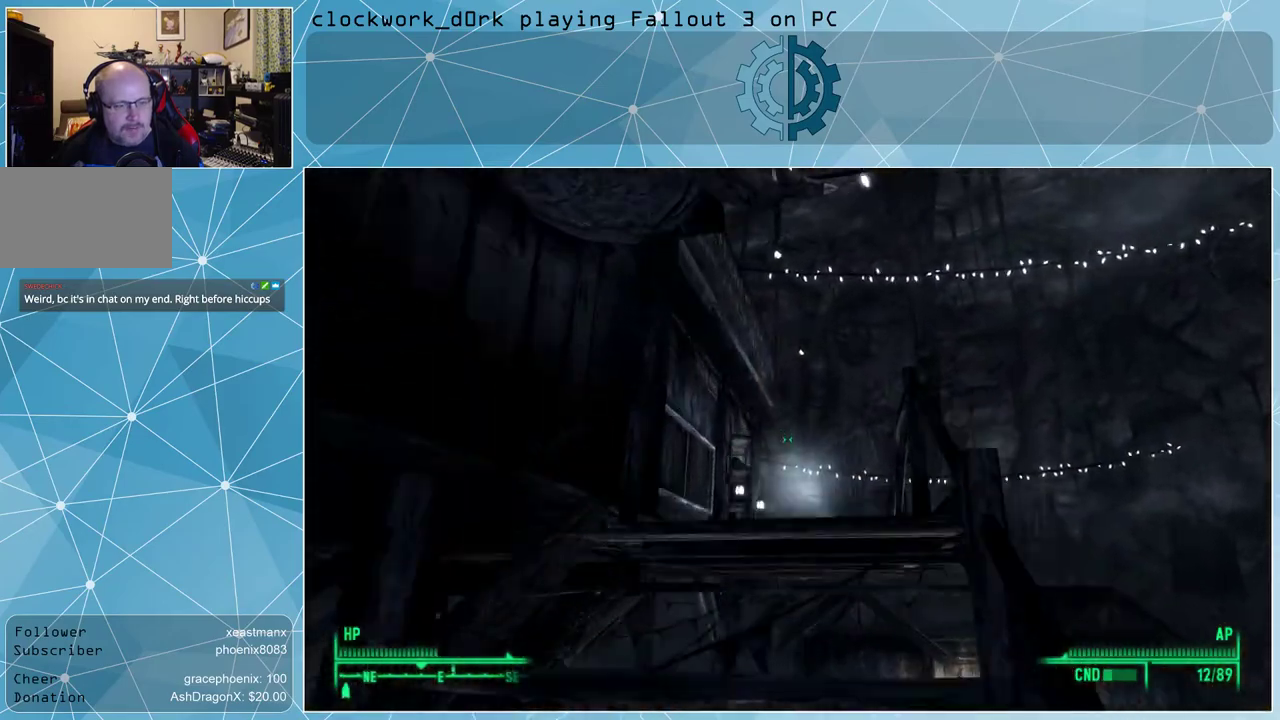
{"keys": ["w"], "mouse": [], "events": [[67, "d", "up"]]}